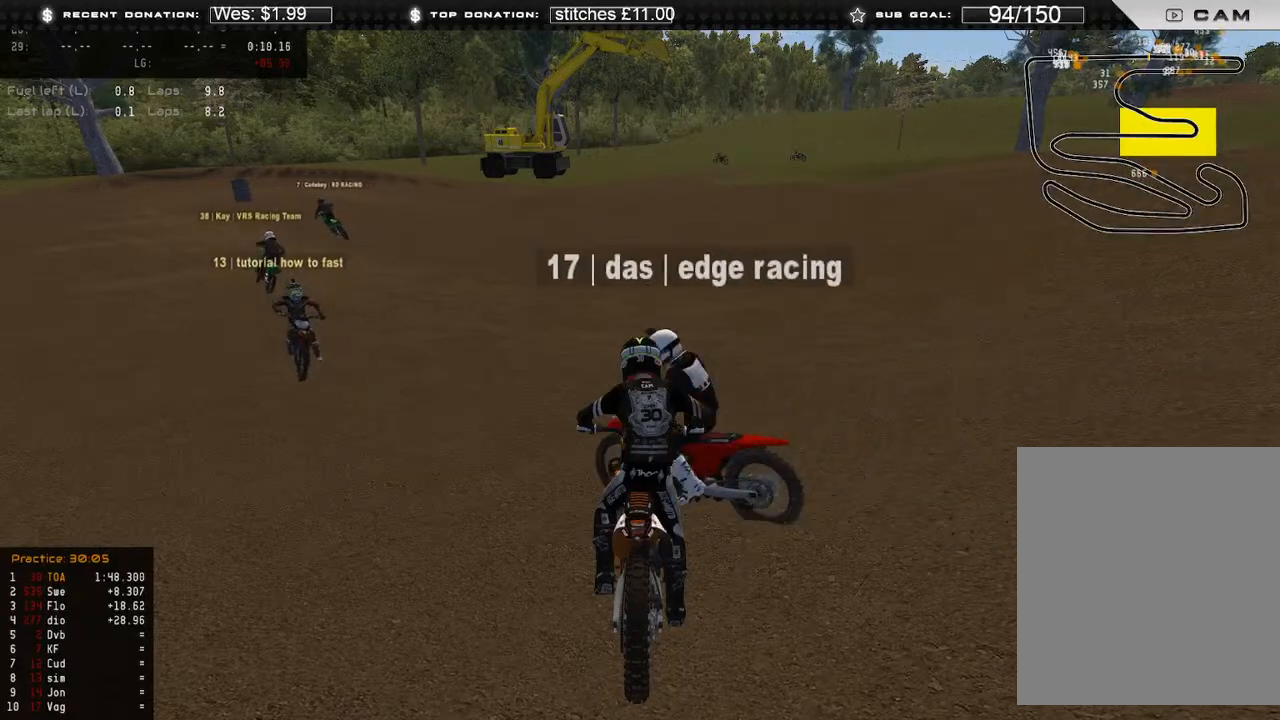
Gameplay with a controller (Xbox layout); each line is a JSON object with the inputs held at the frame after it (dt_ms = milliseconds from this image to that frame). "events" lists button and stick changes between this image and that frame as [ms after this image, input, new state], when the widget could be followed in between. Not read: SHARE.
{"dt_ms": 500, "buttons": ["R2"], "left_stick": "up-left", "right_stick": "up-right", "events": [[83, "DPAD_UP", "down"], [100, "B", "down"], [183, "B", "up"], [300, "DPAD_UP", "up"], [350, "left_stick", "up-left"], [383, "right_stick", "up-right"], [450, "R2", "down"]]}
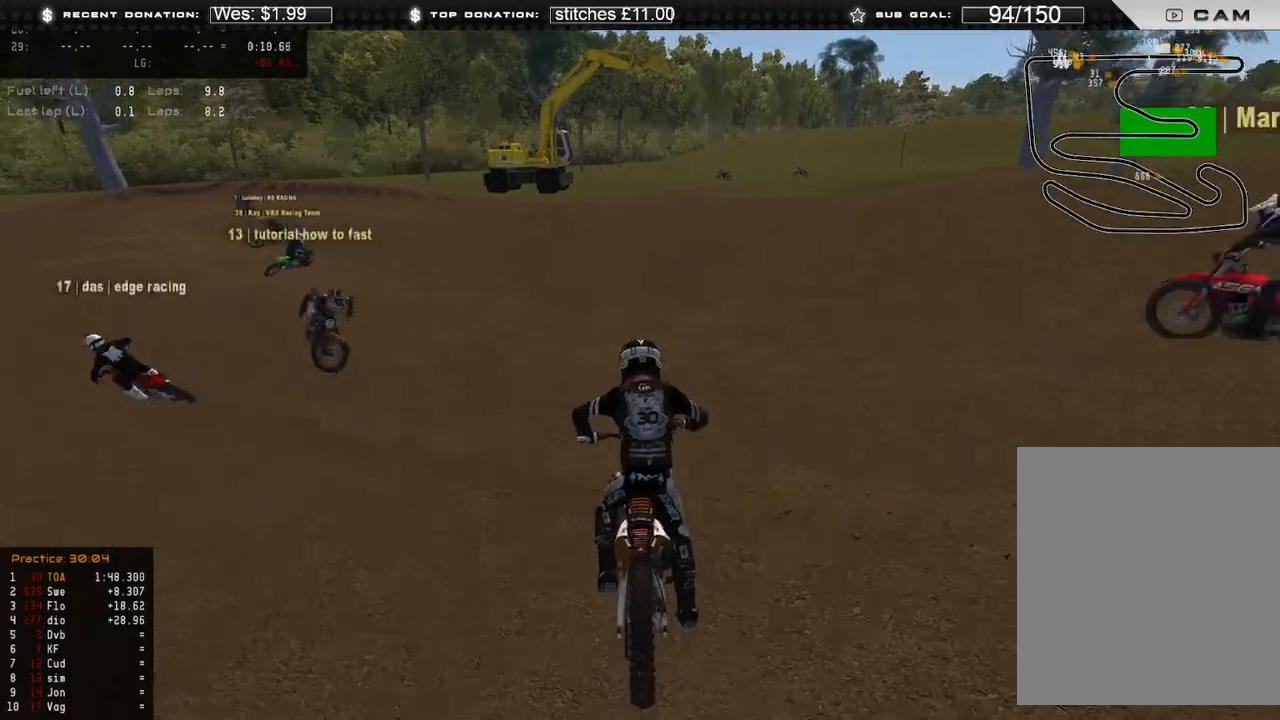
{"dt_ms": 500, "buttons": ["R2"], "left_stick": "up-left", "right_stick": "right", "events": [[83, "R2", "up"], [167, "R2", "down"], [167, "right_stick", "right"], [300, "R2", "up"], [483, "R2", "down"]]}
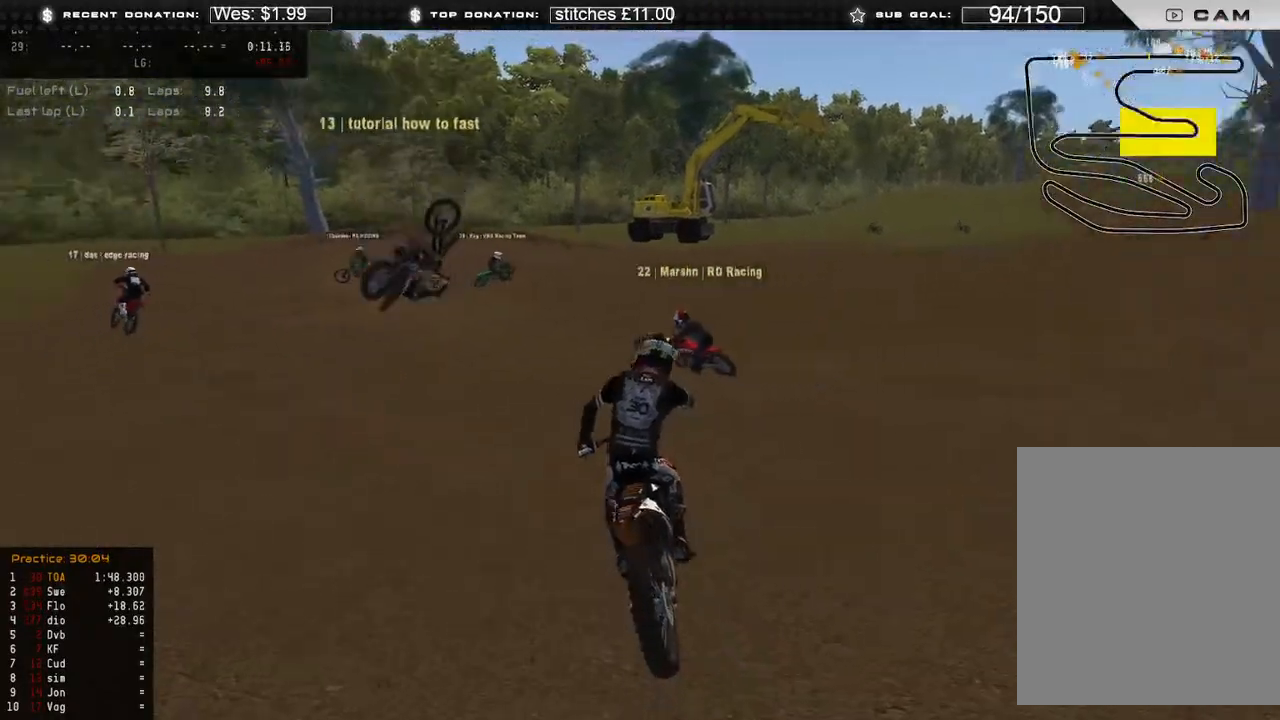
{"dt_ms": 500, "buttons": ["R2"], "left_stick": "center", "right_stick": "up-right", "events": [[33, "R2", "up"], [383, "R2", "down"], [467, "right_stick", "up-right"], [483, "left_stick", "center"]]}
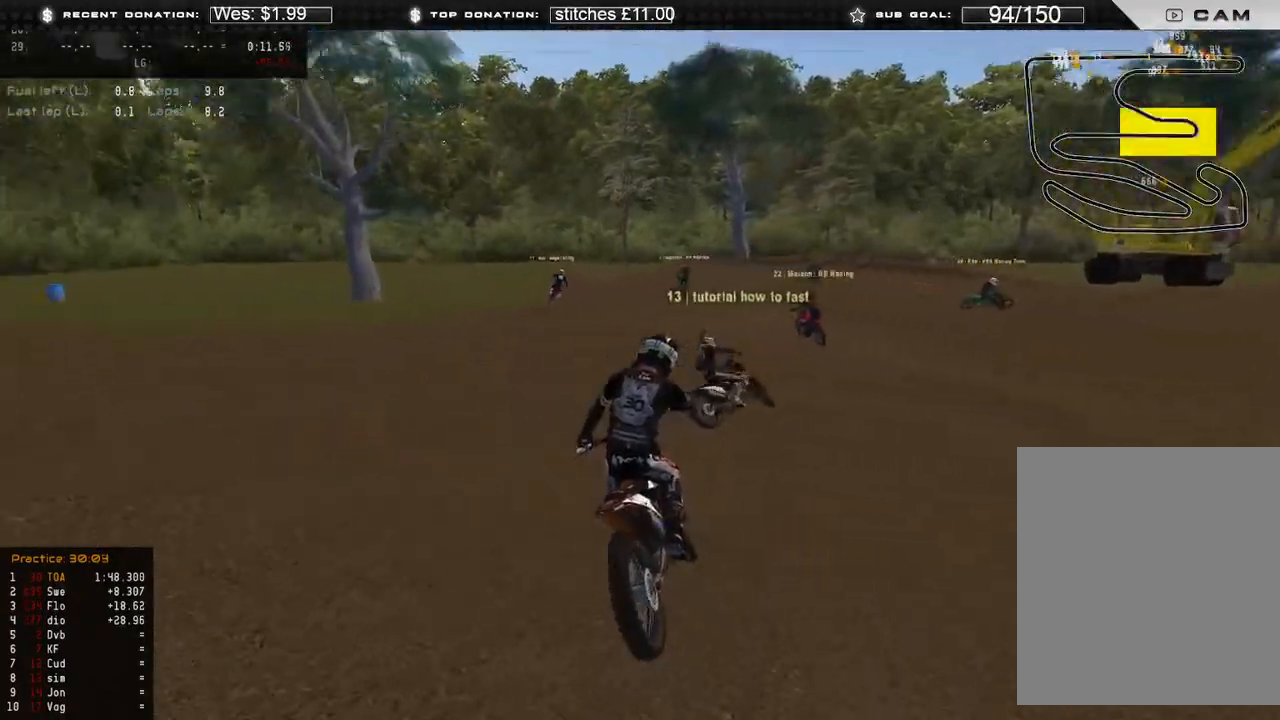
{"dt_ms": 500, "buttons": ["R2"], "left_stick": "center", "right_stick": "up", "events": [[183, "right_stick", "up"]]}
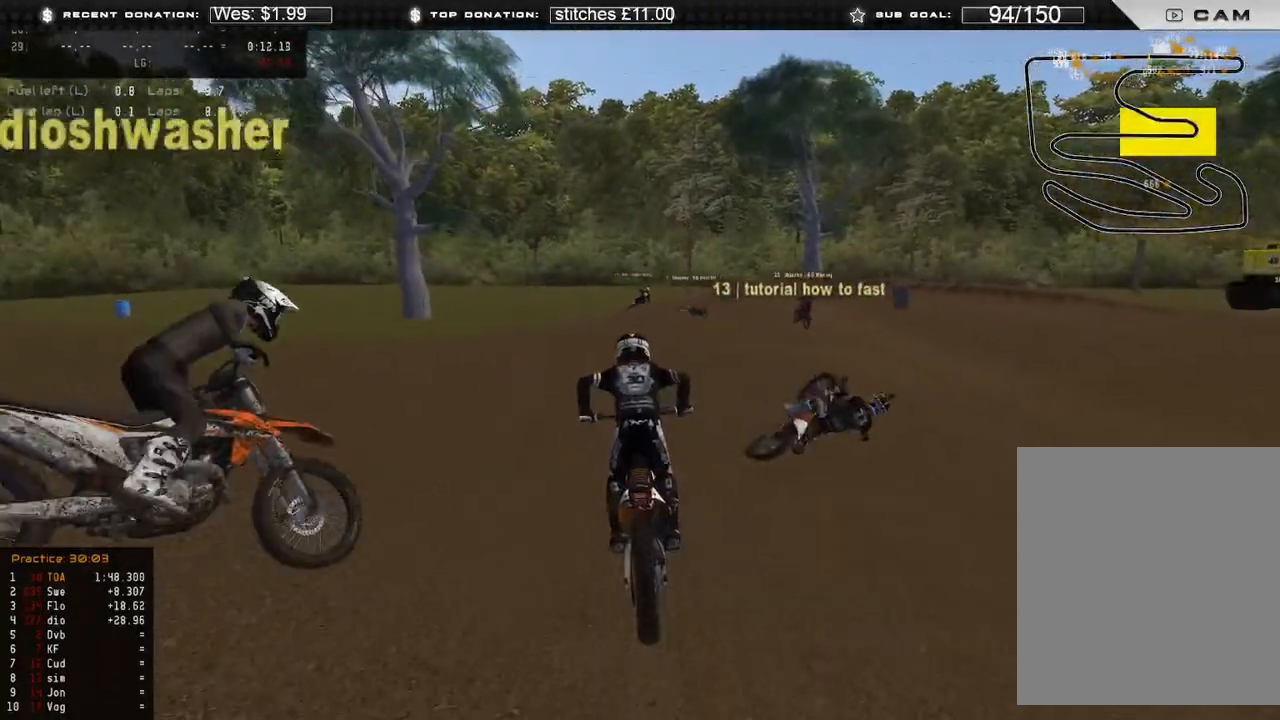
{"dt_ms": 500, "buttons": [], "left_stick": "center", "right_stick": "up-left", "events": [[150, "left_stick", "up-right"], [467, "R2", "up"], [483, "left_stick", "center"], [500, "right_stick", "up-left"]]}
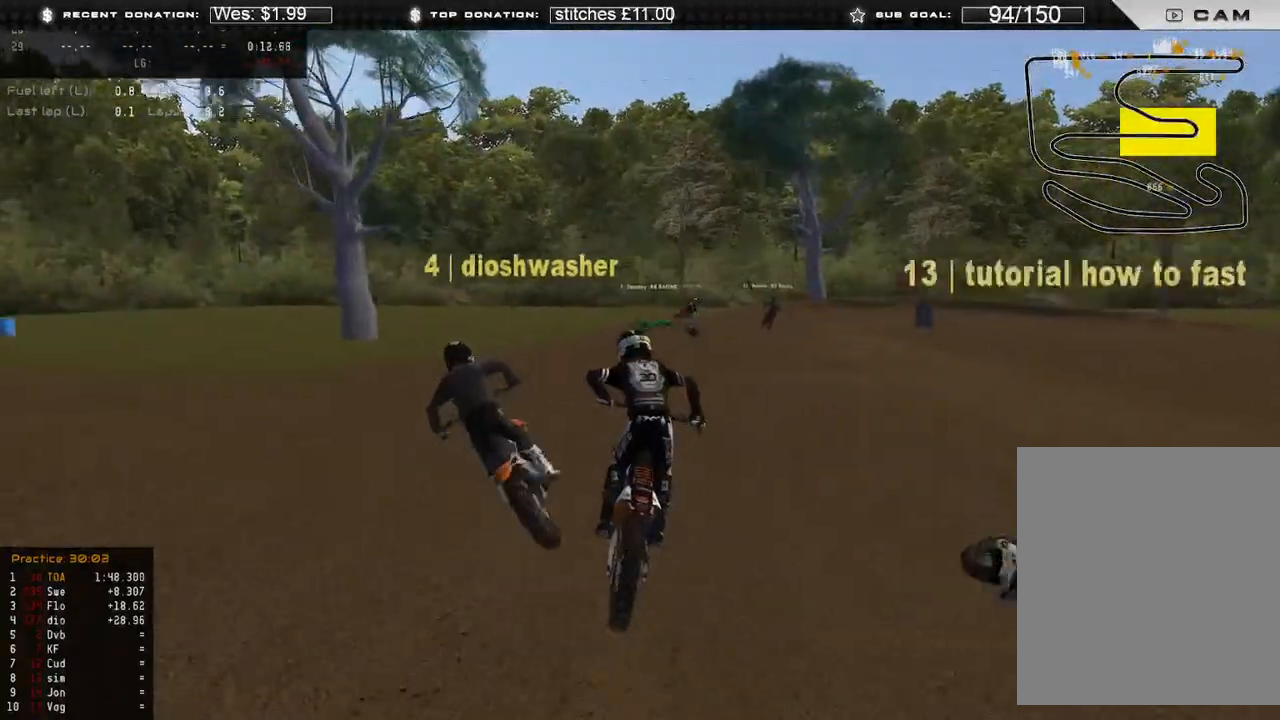
{"dt_ms": 500, "buttons": ["R2"], "left_stick": "center", "right_stick": "up", "events": [[117, "R2", "down"], [117, "right_stick", "up"]]}
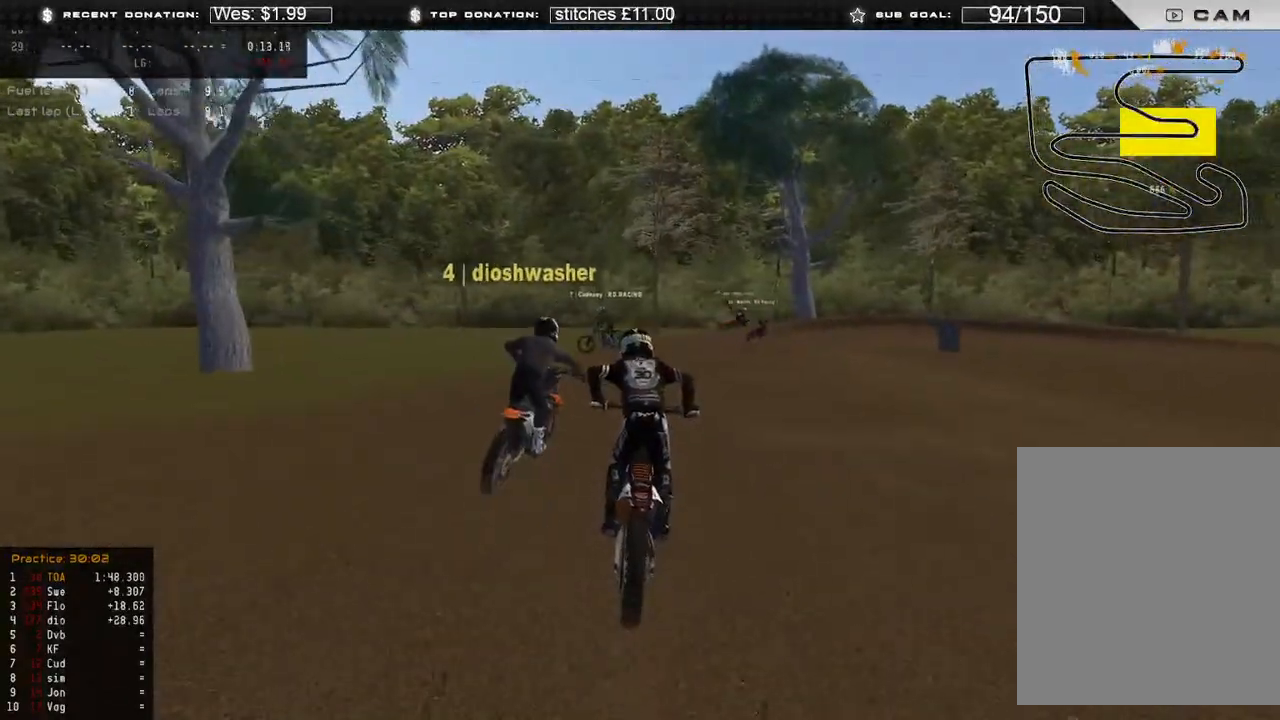
{"dt_ms": 500, "buttons": ["X"], "left_stick": "center", "right_stick": "center", "events": [[133, "right_stick", "up-left"], [150, "R2", "up"], [200, "B", "down"], [250, "B", "up"], [433, "right_stick", "center"], [467, "X", "down"]]}
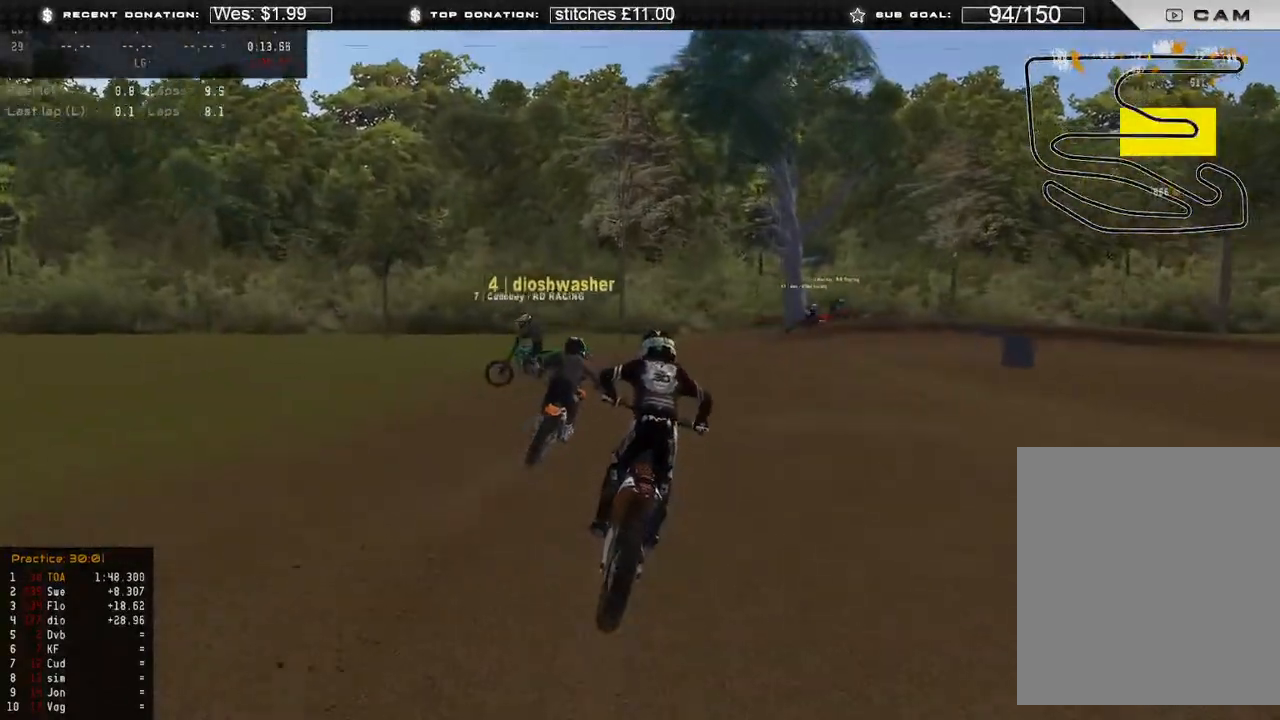
{"dt_ms": 500, "buttons": [], "left_stick": "center", "right_stick": "center", "events": [[50, "L2", "down"], [83, "X", "up"], [217, "L2", "up"]]}
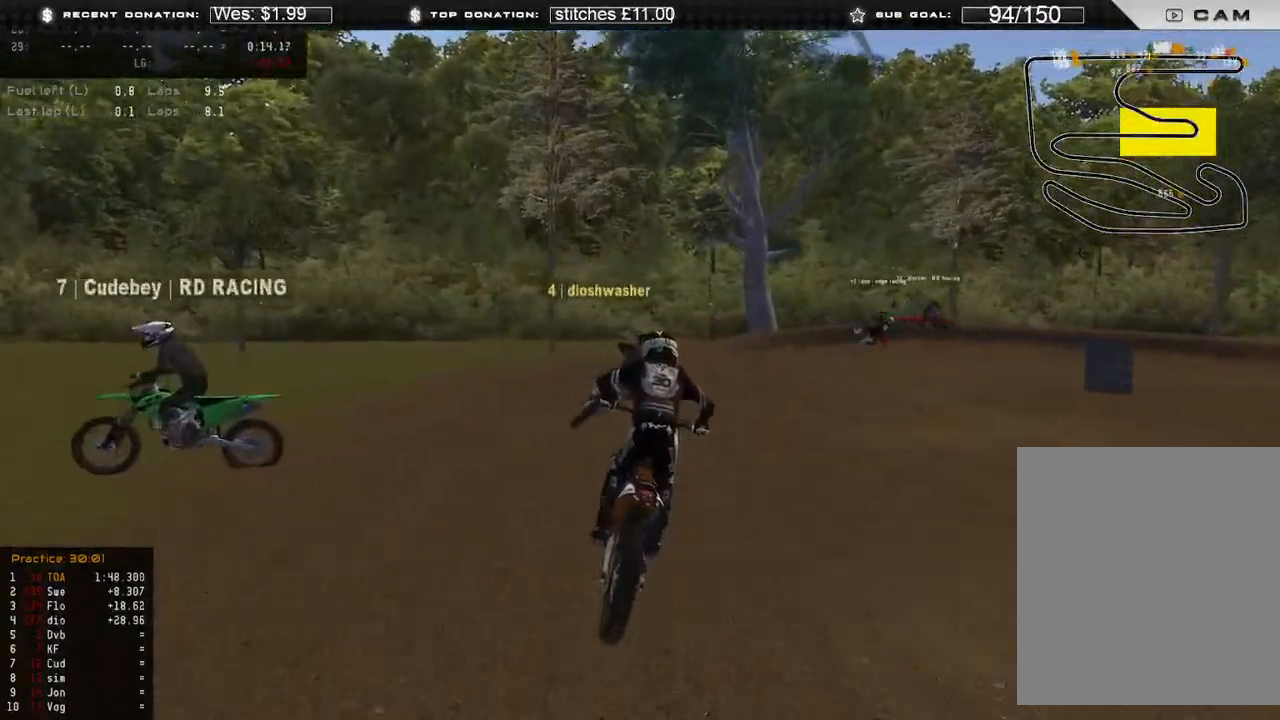
{"dt_ms": 500, "buttons": ["L2"], "left_stick": "center", "right_stick": "center", "events": [[400, "R3", "down"], [483, "R3", "up"], [500, "L2", "down"]]}
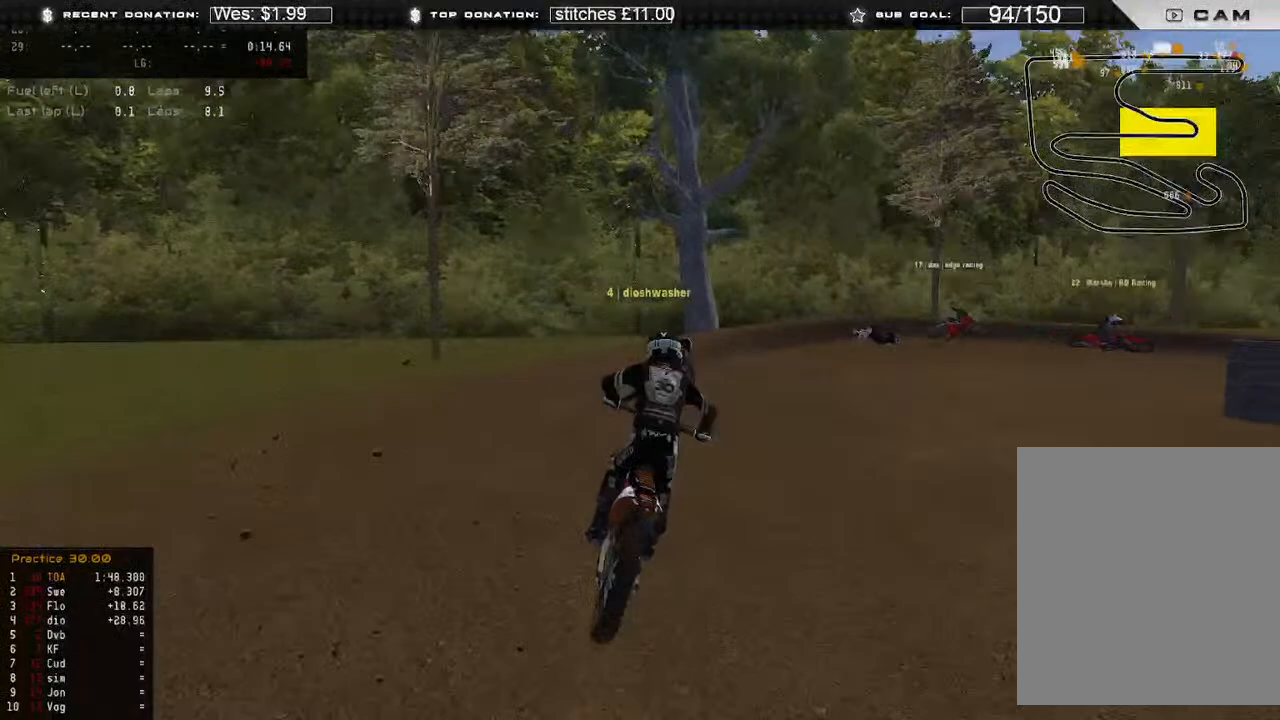
{"dt_ms": 500, "buttons": ["L2"], "left_stick": "right", "right_stick": "center", "events": [[383, "left_stick", "right"]]}
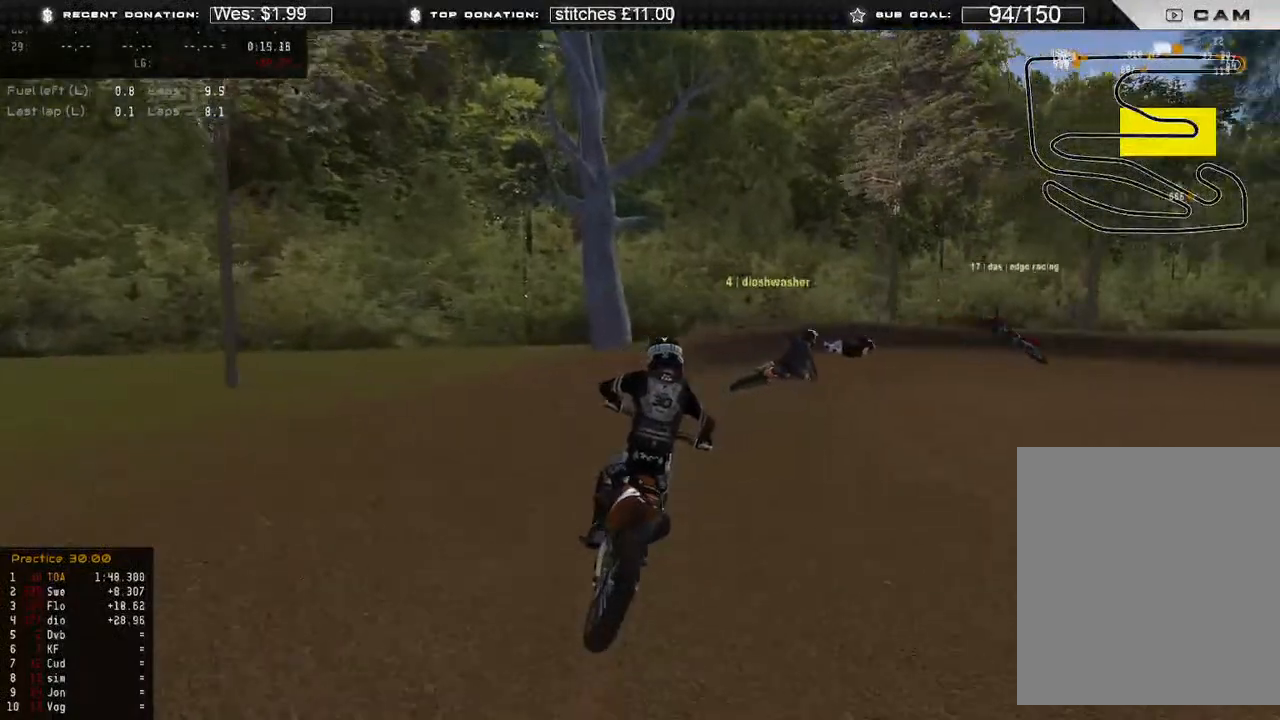
{"dt_ms": 500, "buttons": [], "left_stick": "right", "right_stick": "center", "events": [[183, "L2", "up"]]}
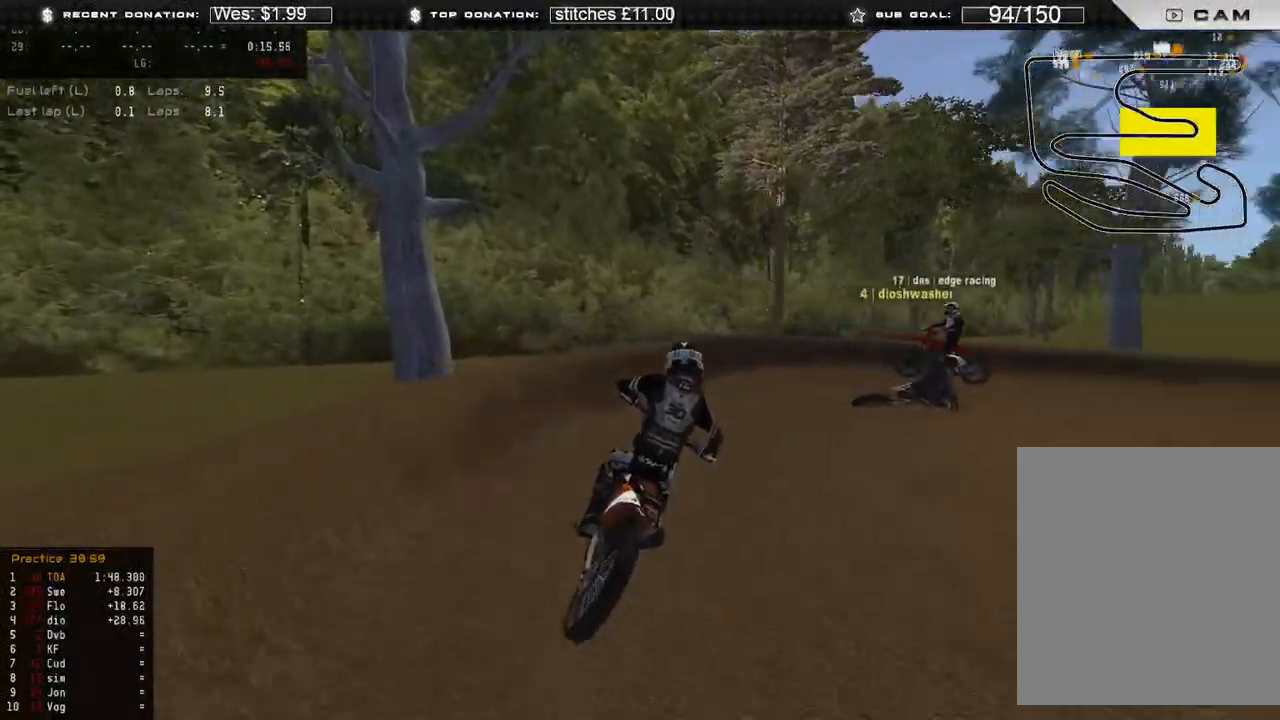
{"dt_ms": 500, "buttons": ["R2"], "left_stick": "up-right", "right_stick": "left", "events": [[267, "right_stick", "up-left"], [317, "right_stick", "left"], [383, "left_stick", "up-right"], [417, "R2", "down"]]}
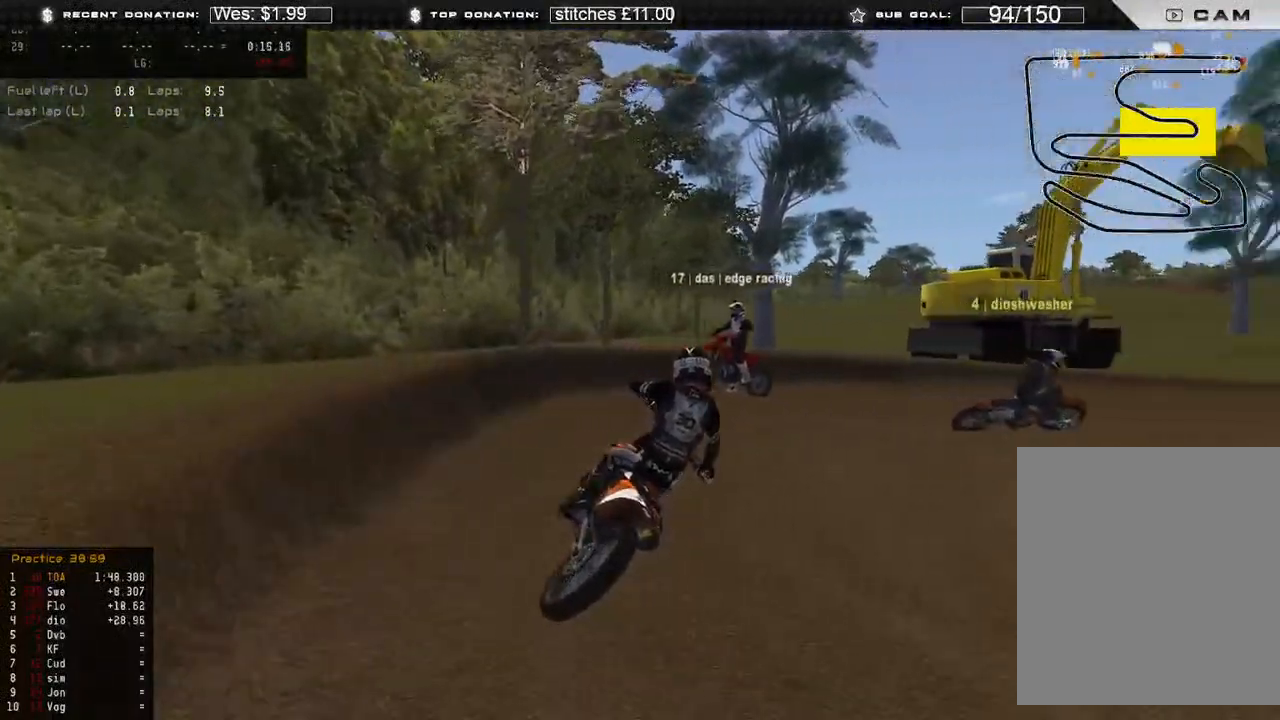
{"dt_ms": 500, "buttons": ["R2"], "left_stick": "up-right", "right_stick": "left", "events": [[33, "R2", "up"], [83, "R2", "down"], [183, "R2", "up"], [317, "R2", "down"]]}
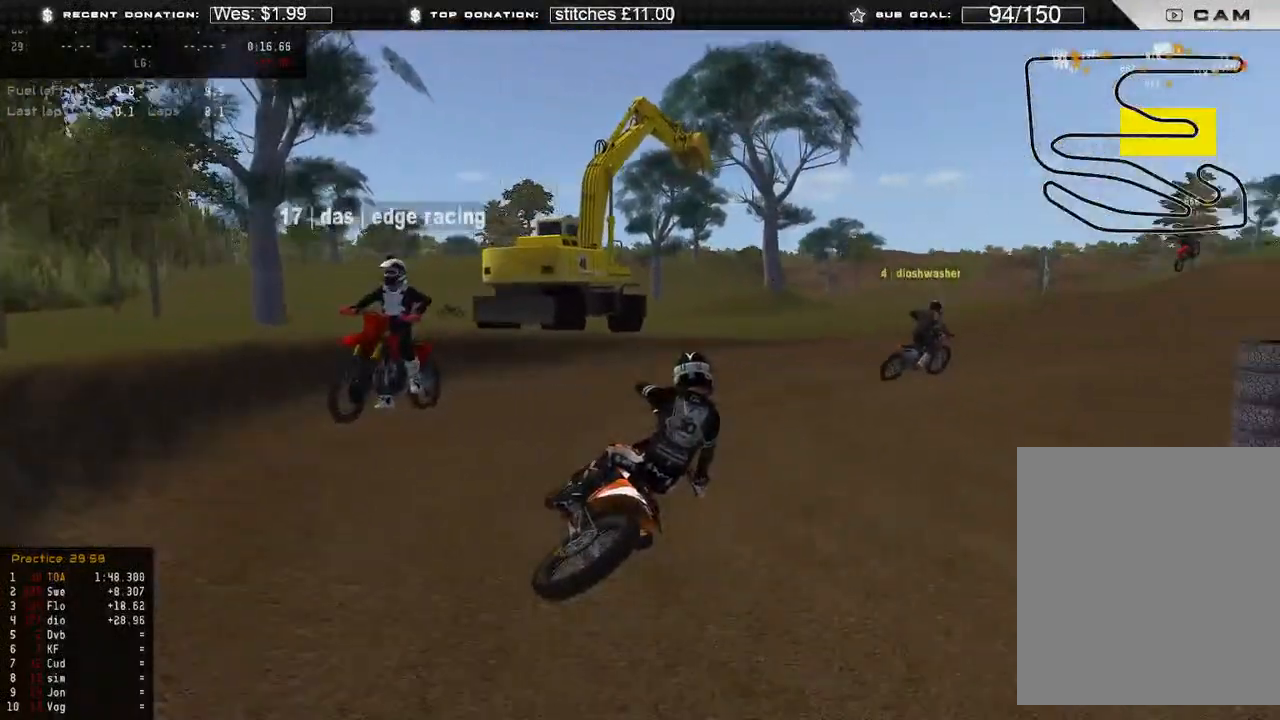
{"dt_ms": 500, "buttons": ["R2"], "left_stick": "up-right", "right_stick": "left", "events": []}
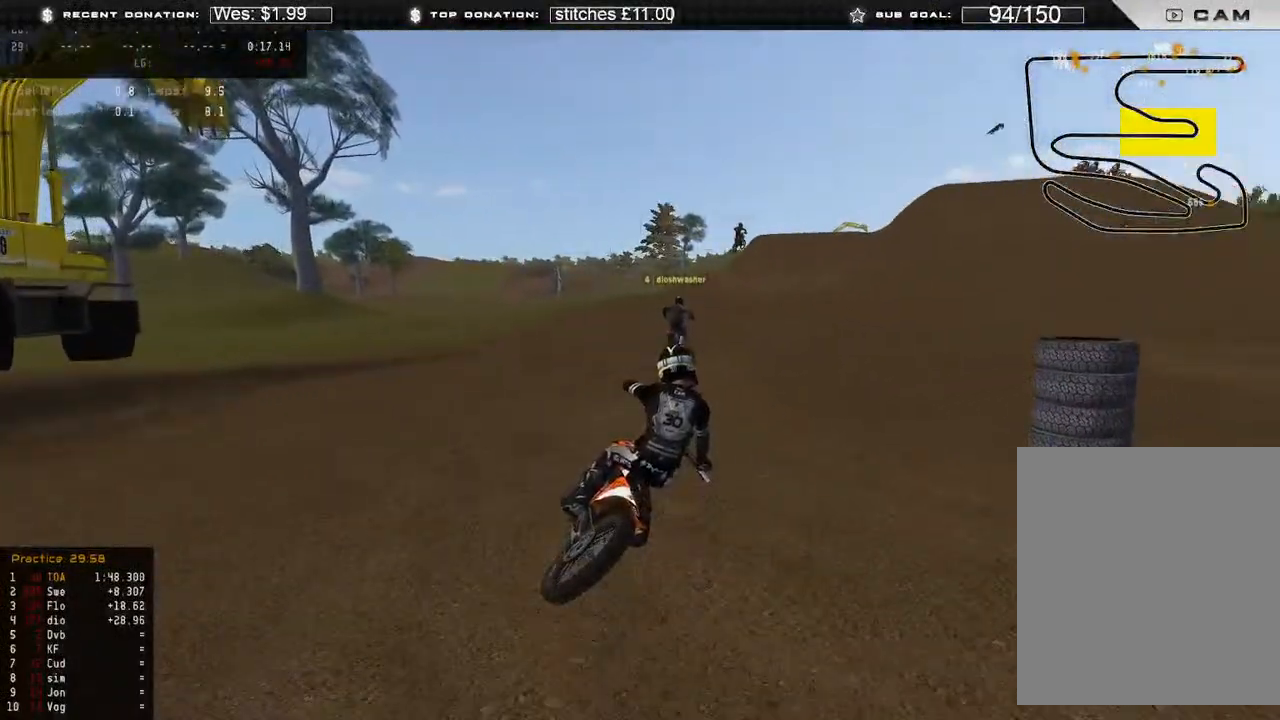
{"dt_ms": 500, "buttons": ["R2"], "left_stick": "center", "right_stick": "center", "events": [[217, "right_stick", "up-left"], [350, "left_stick", "center"], [433, "right_stick", "center"]]}
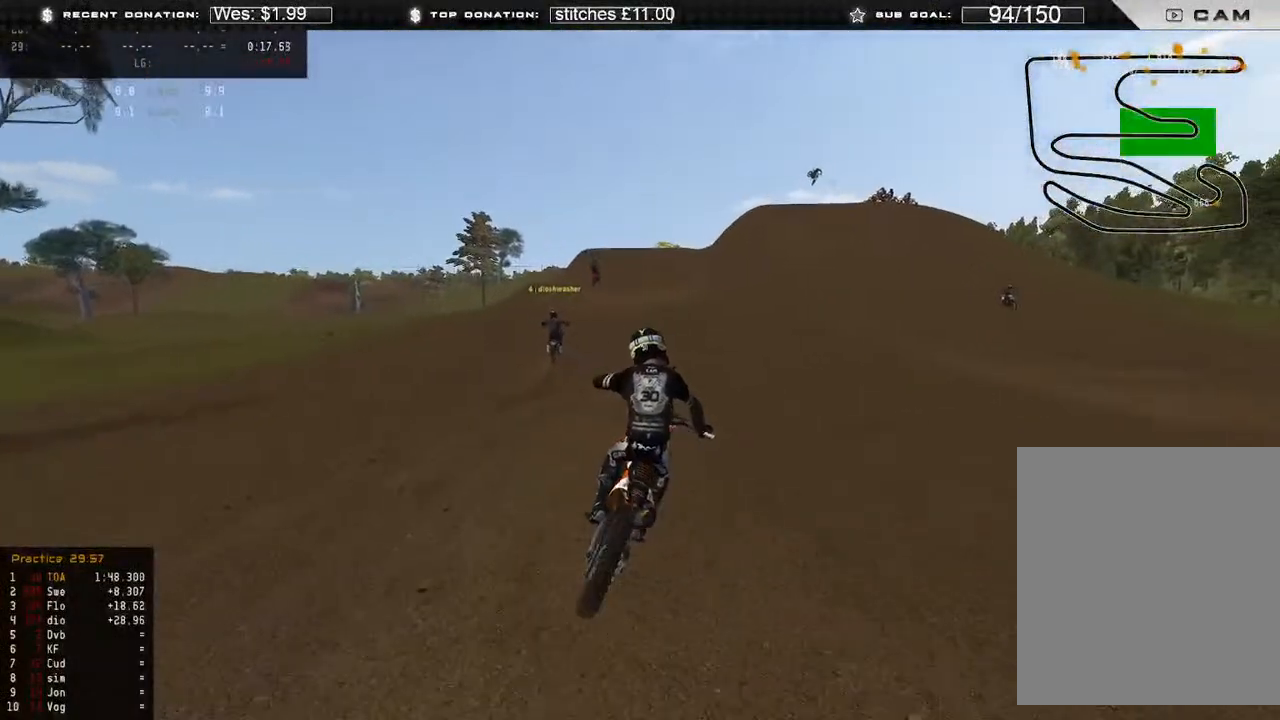
{"dt_ms": 500, "buttons": ["R2"], "left_stick": "center", "right_stick": "center", "events": [[83, "R3", "down"], [183, "R3", "up"]]}
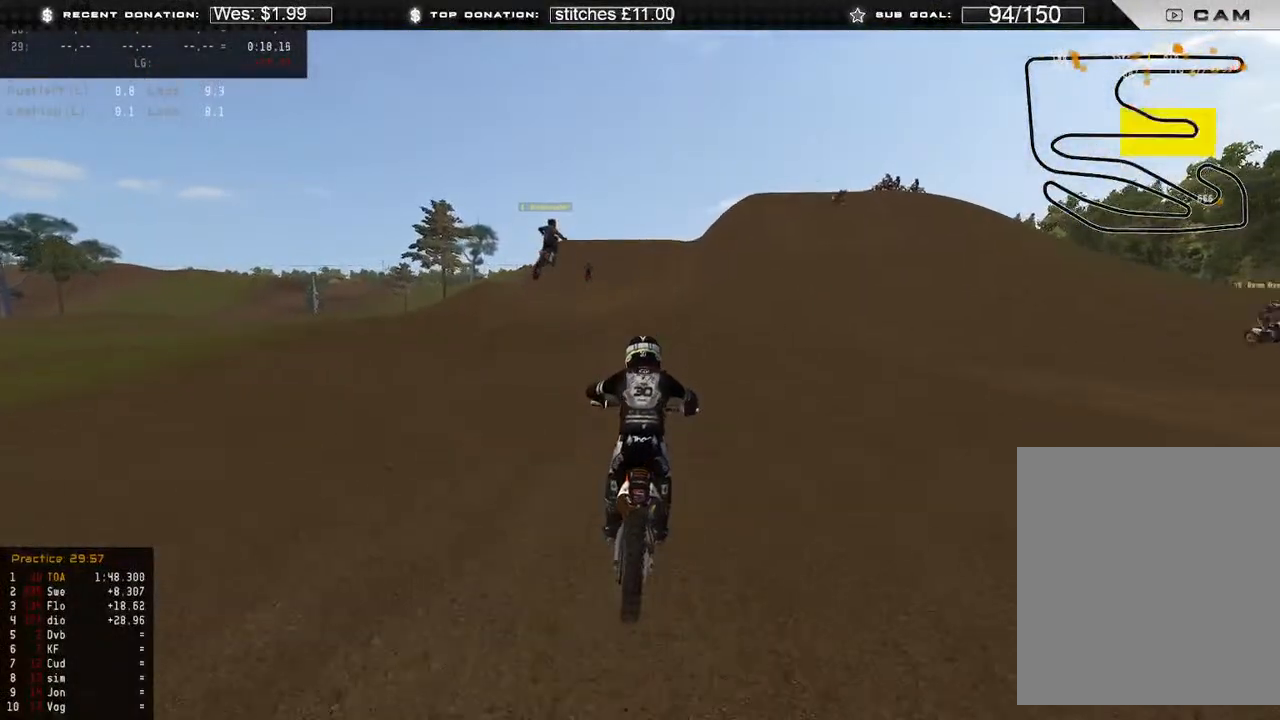
{"dt_ms": 500, "buttons": ["R2", "R3"], "left_stick": "up-left", "right_stick": "up-right", "events": [[433, "left_stick", "up-left"], [467, "right_stick", "up-right"], [483, "R3", "down"]]}
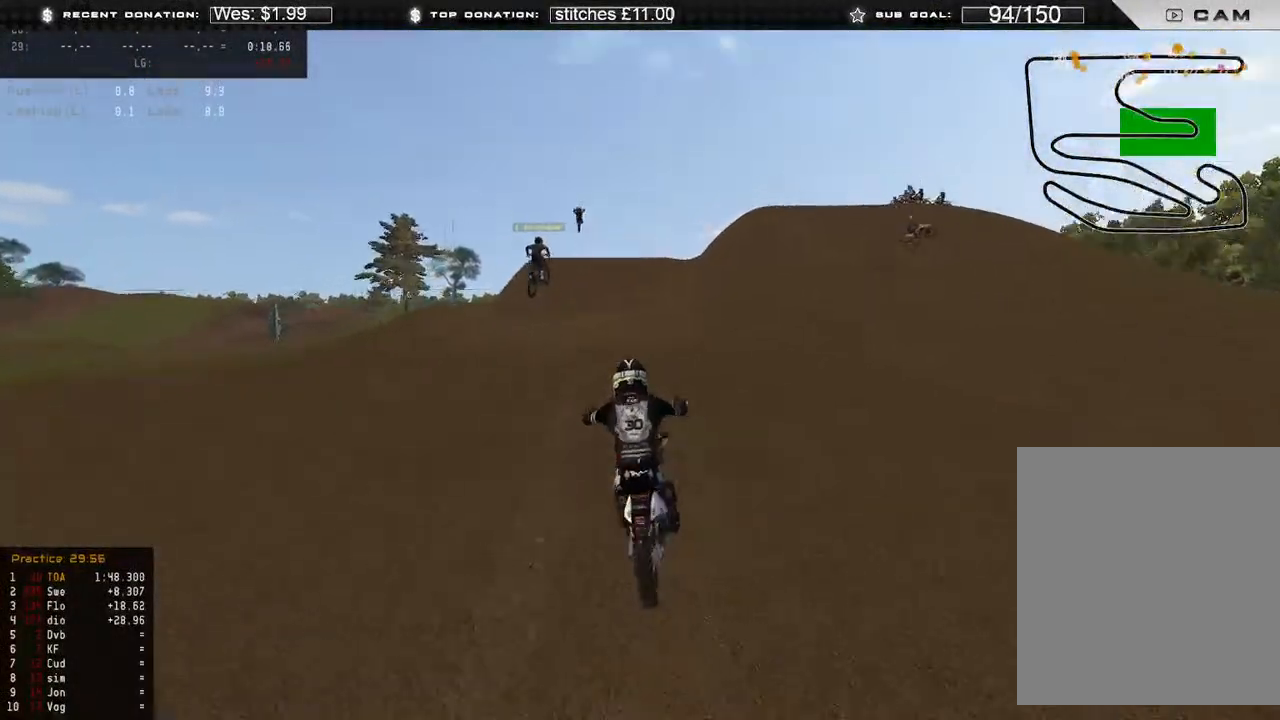
{"dt_ms": 1000, "buttons": [], "left_stick": "up-right", "right_stick": "down-left"}
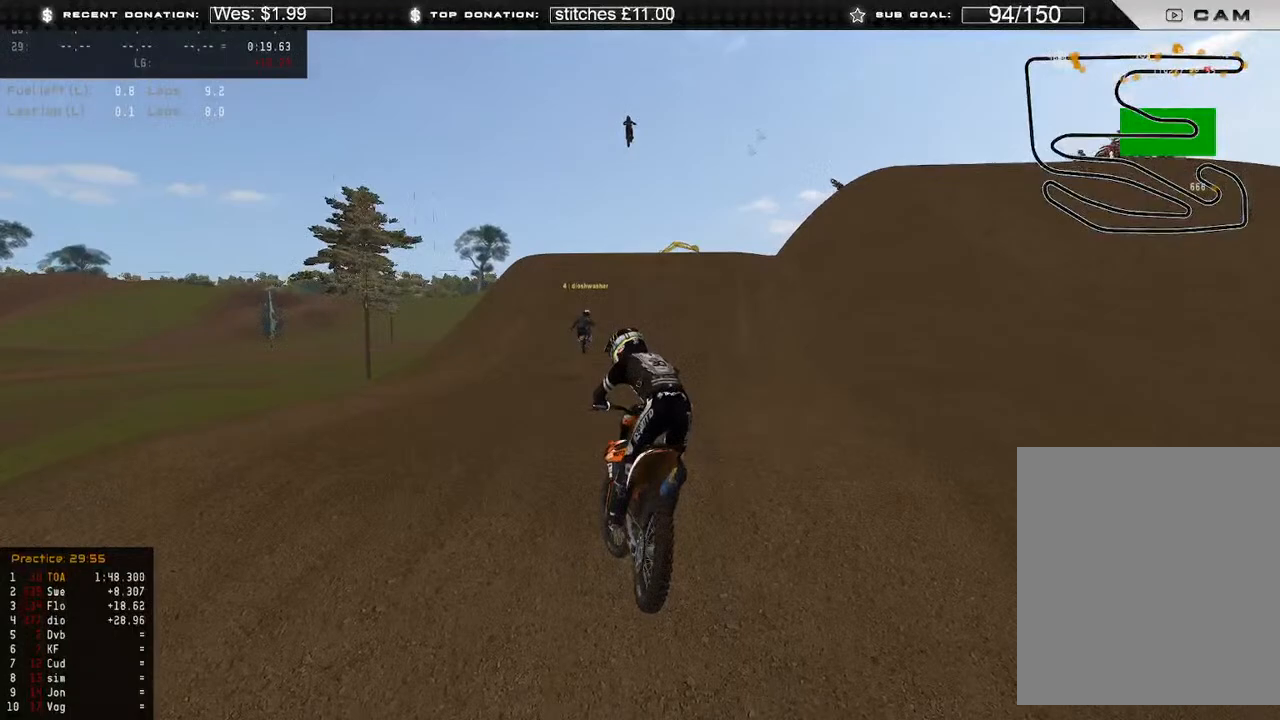
{"dt_ms": 500, "buttons": [], "left_stick": "center", "right_stick": "center", "events": [[50, "right_stick", "center"], [83, "left_stick", "center"], [117, "R2", "down"], [283, "R2", "up"], [400, "R2", "down"], [500, "R2", "up"]]}
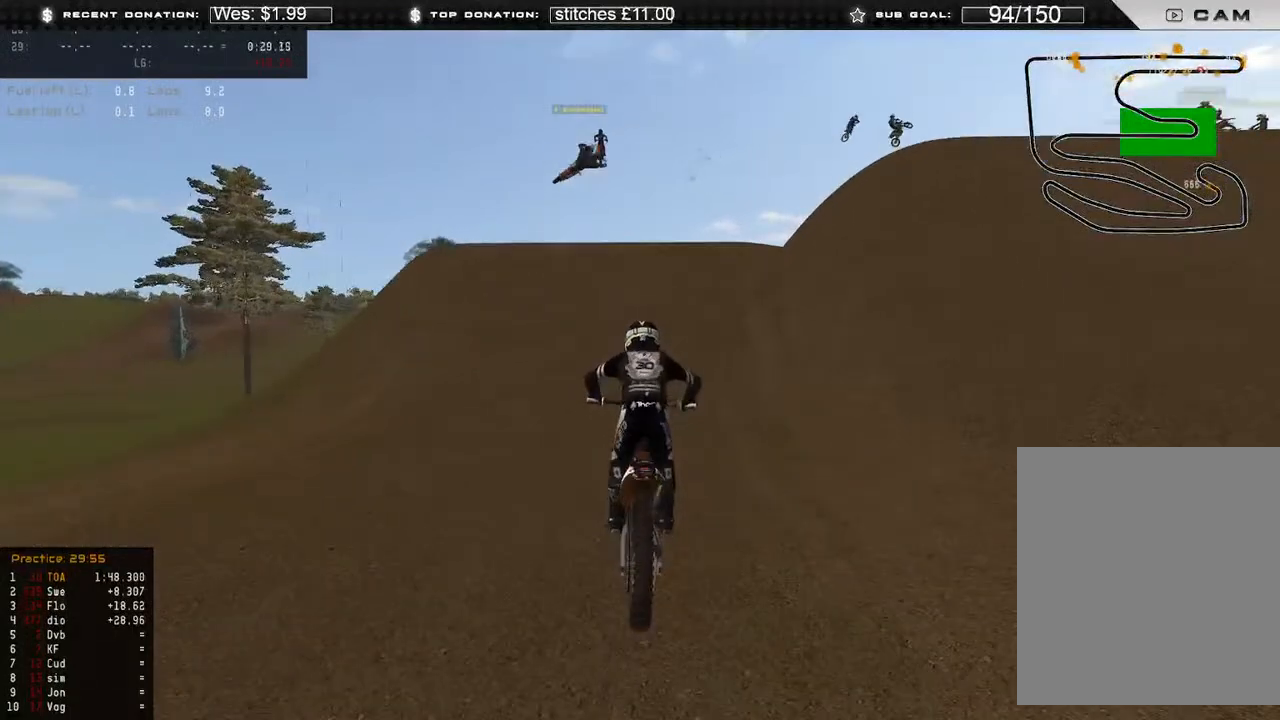
{"dt_ms": 500, "buttons": ["R2"], "left_stick": "center", "right_stick": "down", "events": [[100, "right_stick", "up"], [117, "R2", "down"], [200, "L1", "down"], [383, "right_stick", "center"], [400, "L1", "up"], [450, "right_stick", "down"]]}
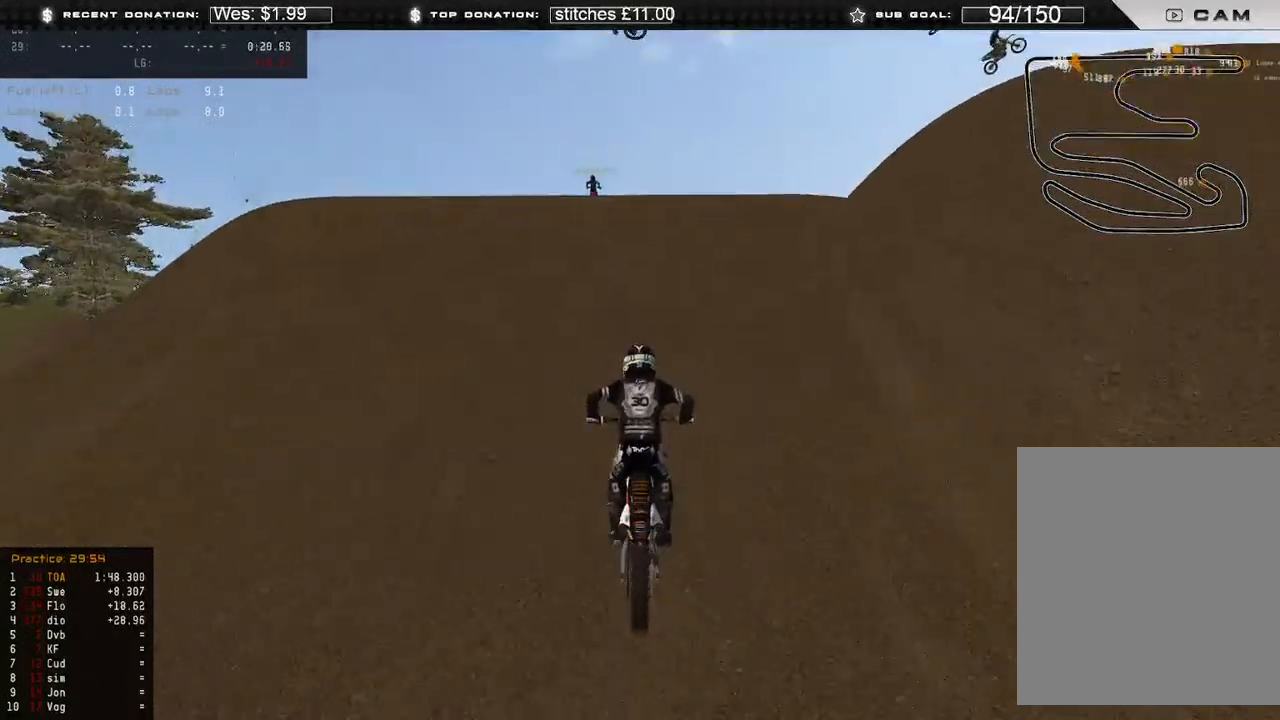
{"dt_ms": 500, "buttons": ["R2"], "left_stick": "center", "right_stick": "down", "events": []}
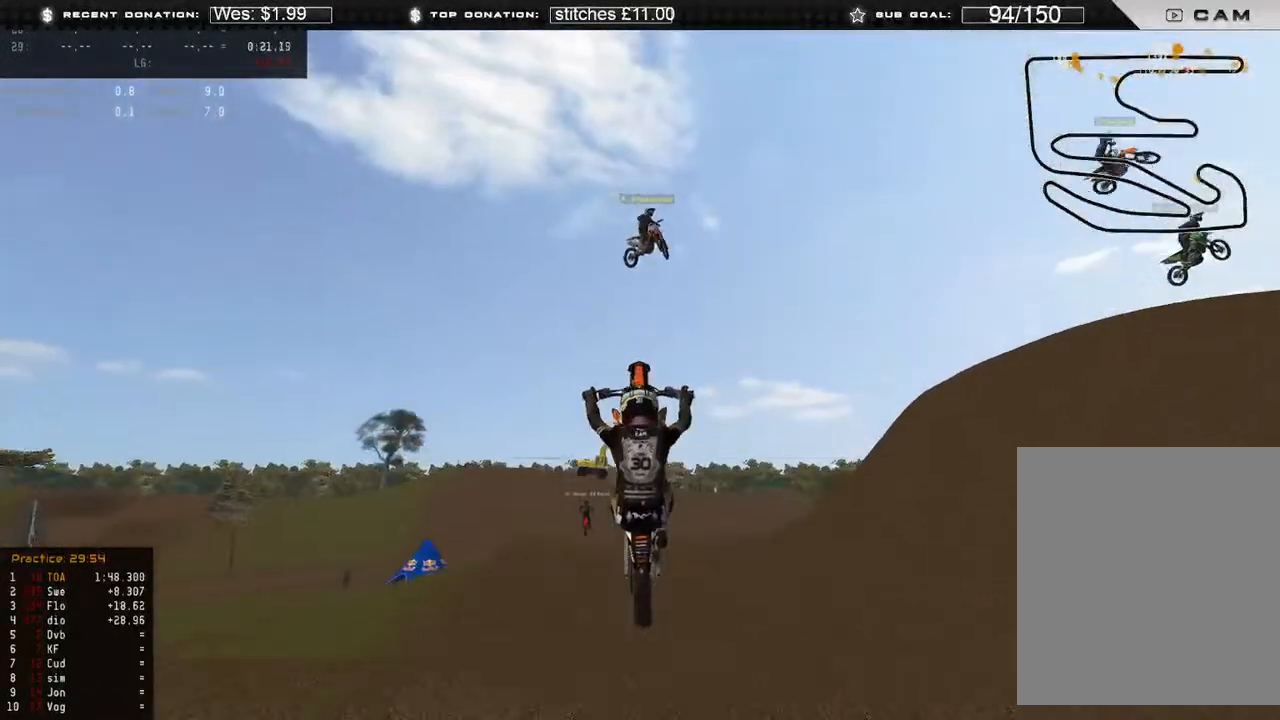
{"dt_ms": 500, "buttons": ["R2"], "left_stick": "center", "right_stick": "down", "events": [[367, "R3", "down"], [500, "R3", "up"]]}
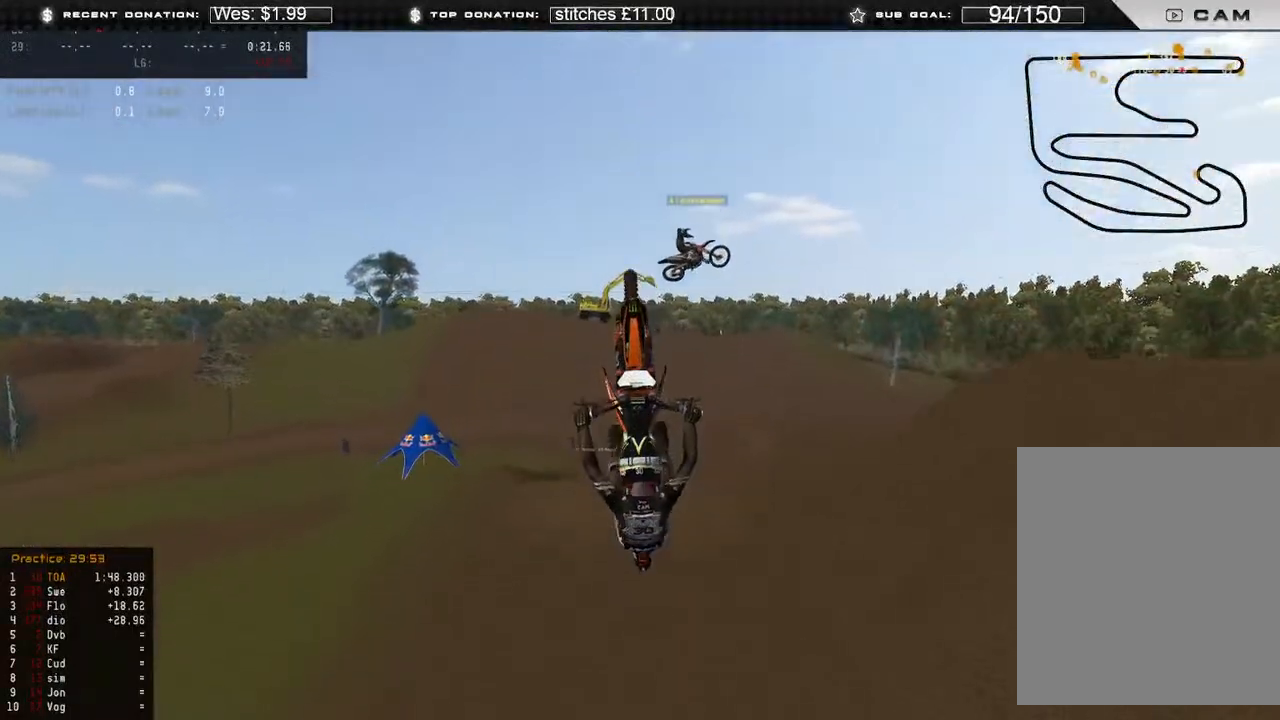
{"dt_ms": 500, "buttons": ["R2"], "left_stick": "center", "right_stick": "down", "events": [[317, "R3", "down"], [417, "R3", "up"]]}